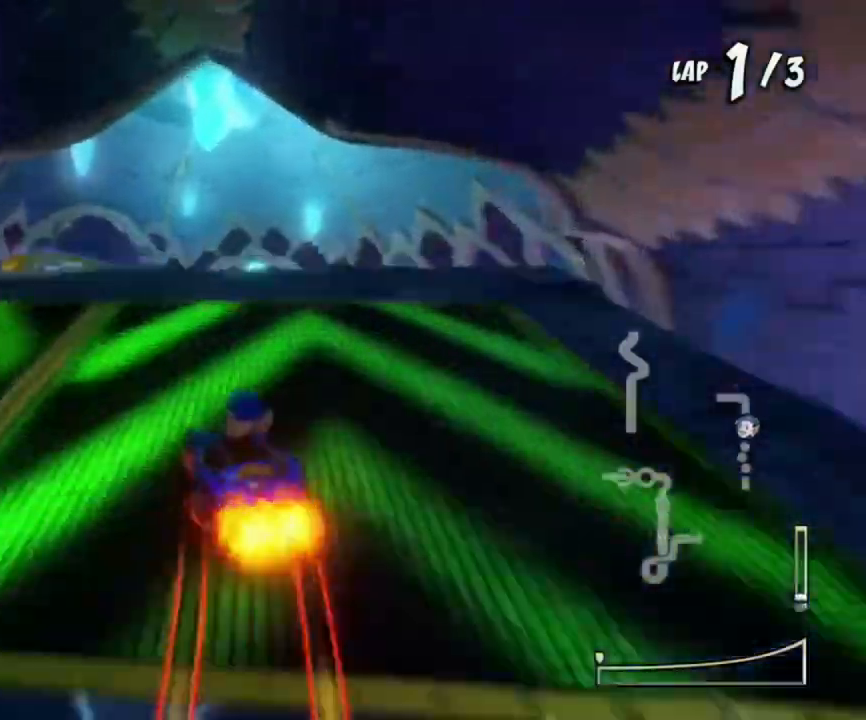
Gameplay with a controller (PlayStation layout); each line is a JSON object with the inputs held at the frame after it. "events" lists button and stick changes between this image and that frame as [ms after this image, input, new state], when the widget could be followed in between. Not read: right_stick.
{"buttons": ["CROSS"], "left_stick": "center", "events": [[100, "left_stick", "left"], [200, "left_stick", "center"], [234, "R1", "up"]]}
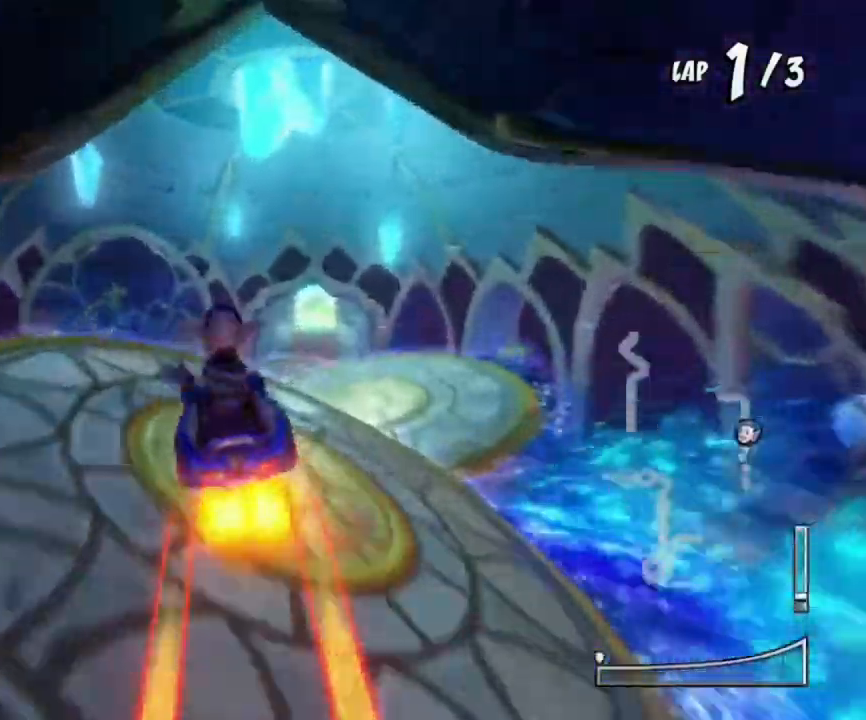
{"buttons": ["CROSS"], "left_stick": "center", "events": []}
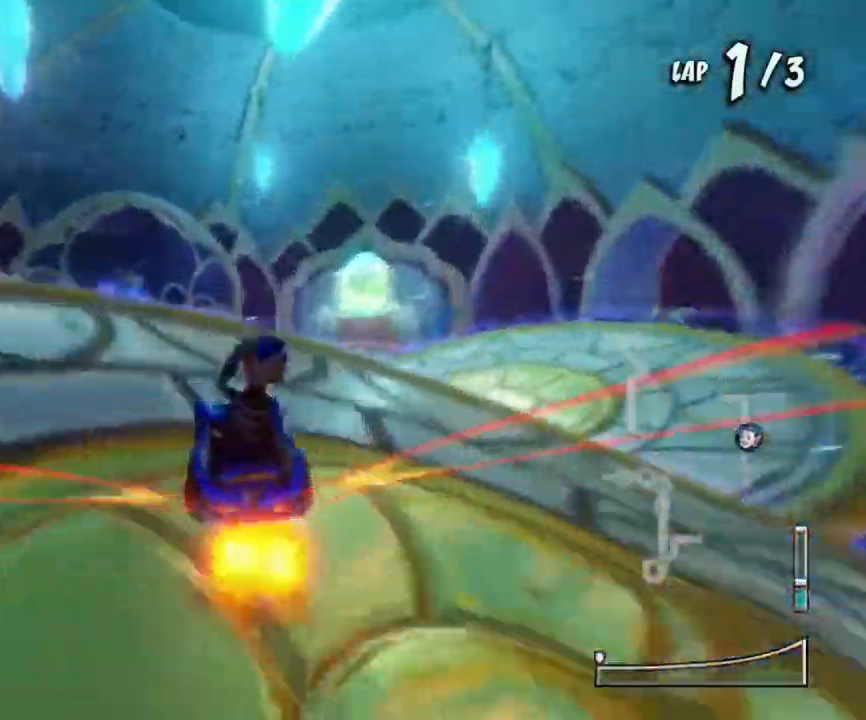
{"buttons": ["SQUARE", "L3"], "left_stick": "right", "events": [[67, "left_stick", "right"], [134, "R1", "down"], [267, "CROSS", "up"], [267, "L3", "down"], [267, "SQUARE", "down"], [334, "R1", "up"]]}
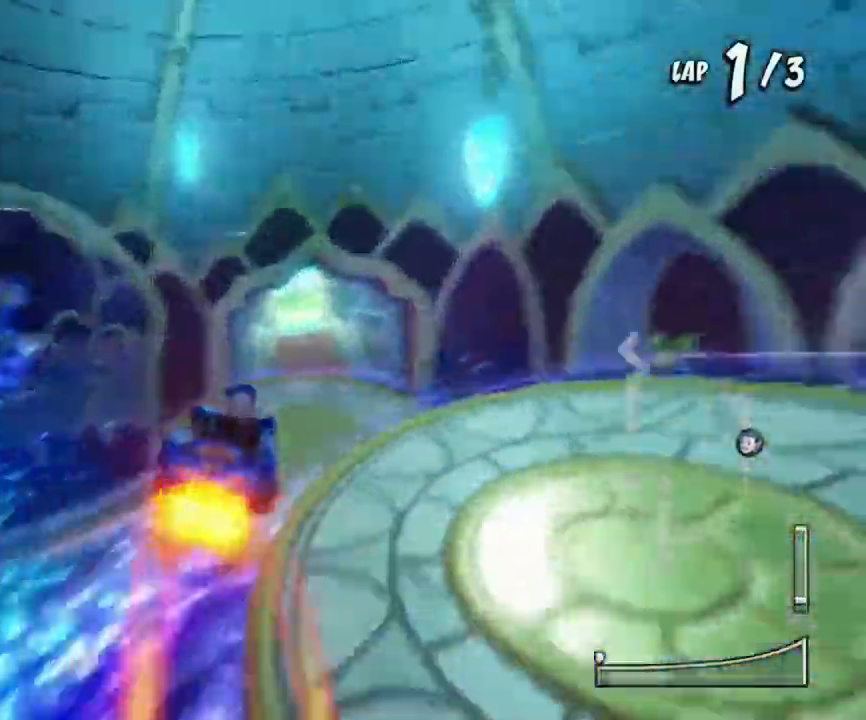
{"buttons": ["SQUARE", "L3"], "left_stick": "down-right", "events": [[300, "left_stick", "down"], [433, "left_stick", "down-right"]]}
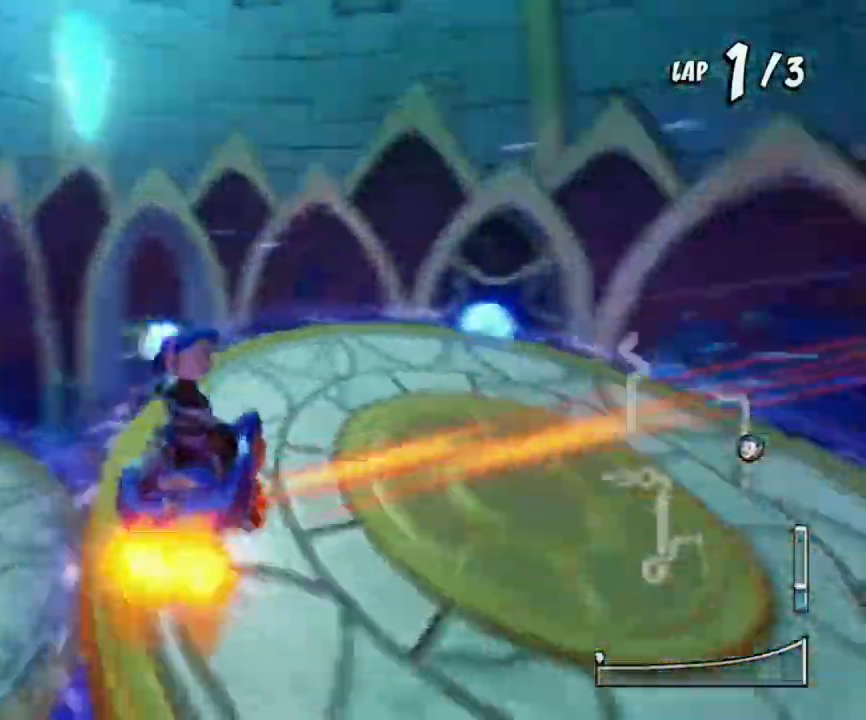
{"buttons": ["SQUARE", "L3"], "left_stick": "down-right", "events": [[401, "L3", "up"], [467, "L3", "down"]]}
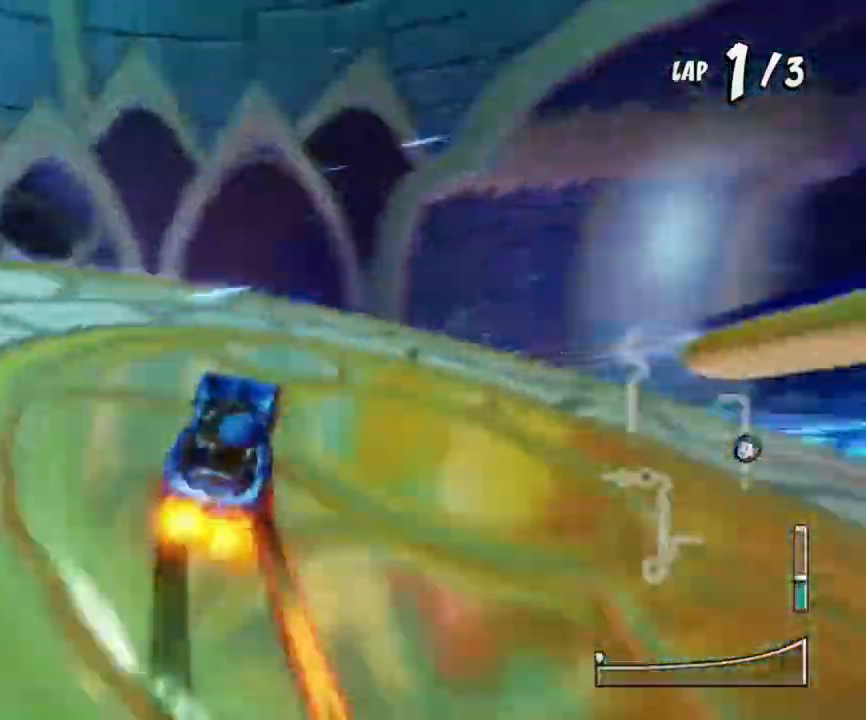
{"buttons": ["SQUARE", "R1", "L3"], "left_stick": "down-right", "events": [[267, "R1", "down"]]}
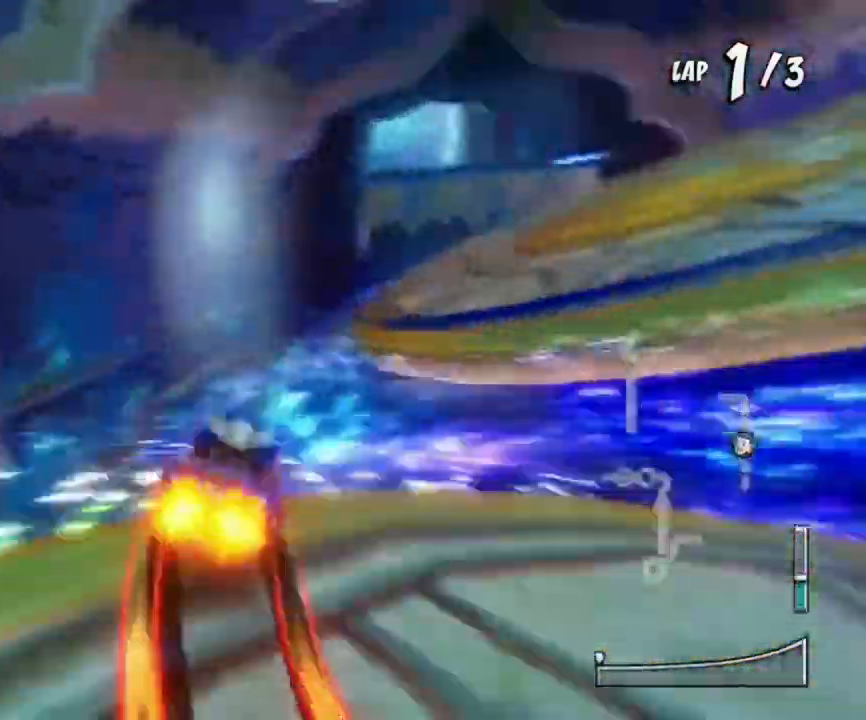
{"buttons": ["SQUARE"], "left_stick": "down", "events": [[434, "L3", "up"], [434, "R1", "up"], [434, "left_stick", "down"]]}
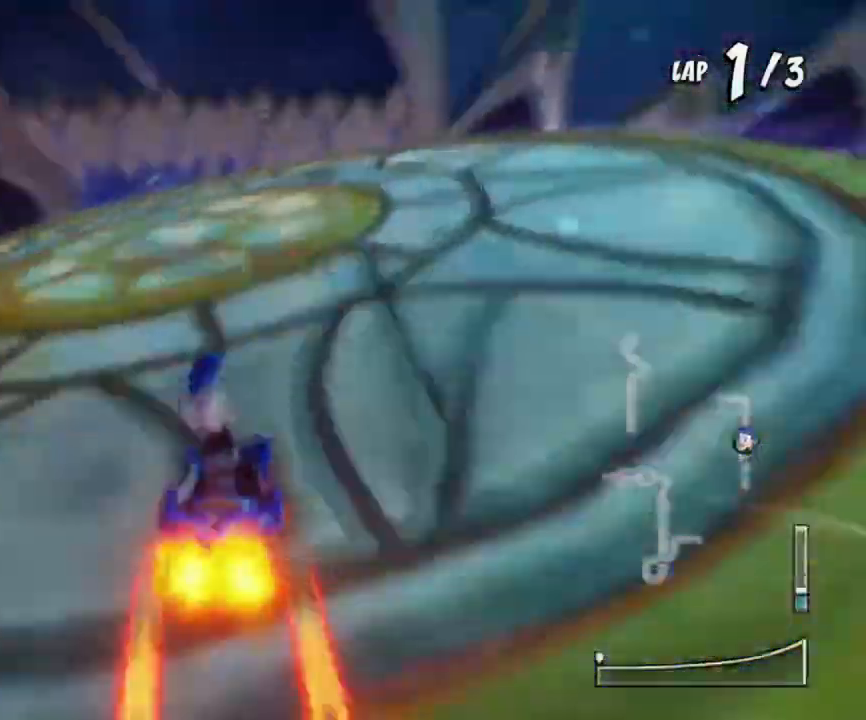
{"buttons": ["SQUARE", "R1", "L3"], "left_stick": "down-left", "events": [[200, "left_stick", "down-left"], [300, "L3", "down"], [433, "R1", "down"]]}
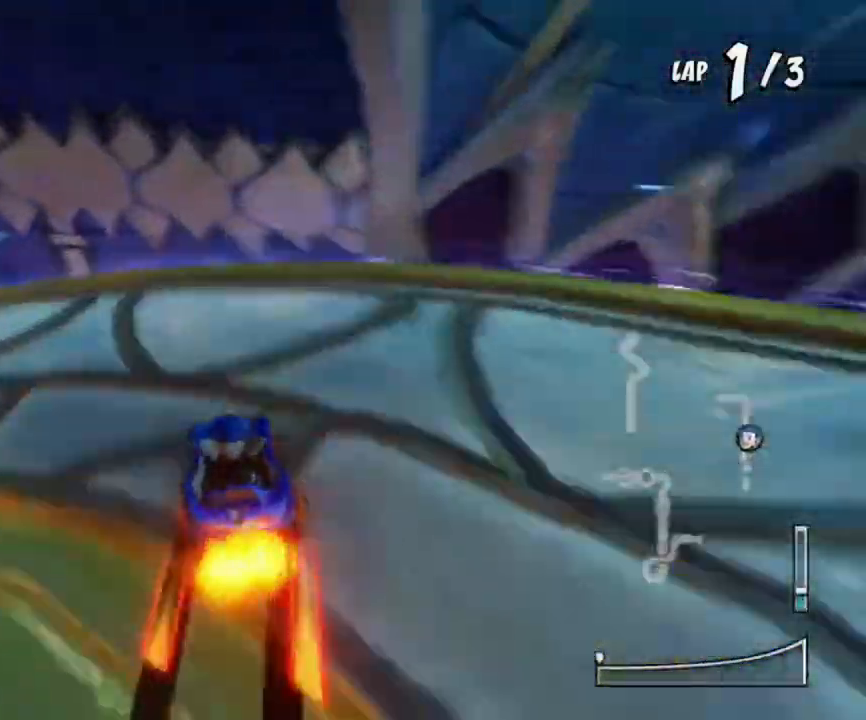
{"buttons": ["SQUARE"], "left_stick": "down", "events": [[467, "R1", "up"], [467, "left_stick", "down"], [501, "L3", "up"]]}
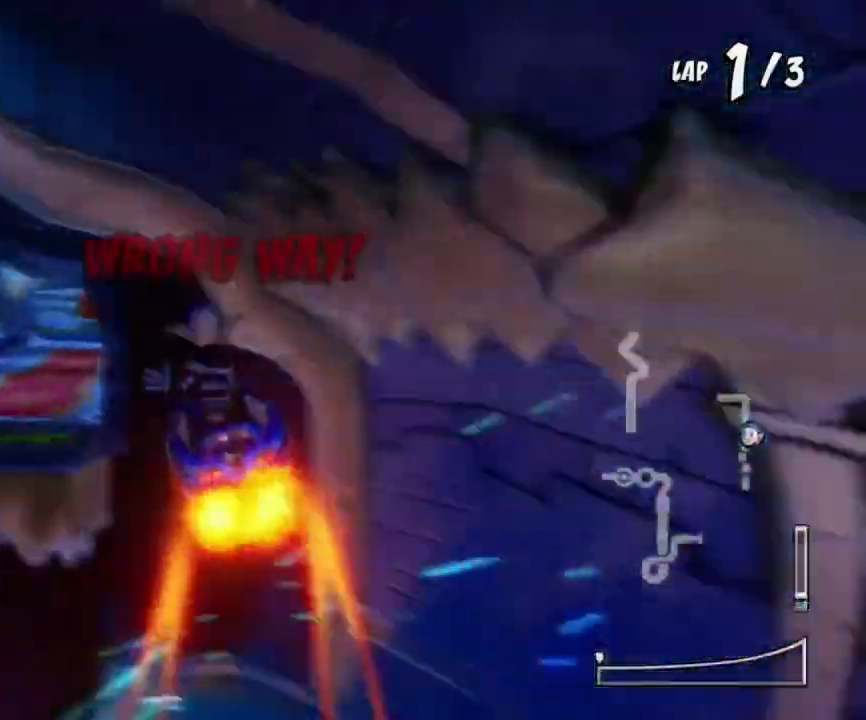
{"buttons": ["SQUARE"], "left_stick": "down", "events": [[66, "L3", "down"], [367, "L3", "up"]]}
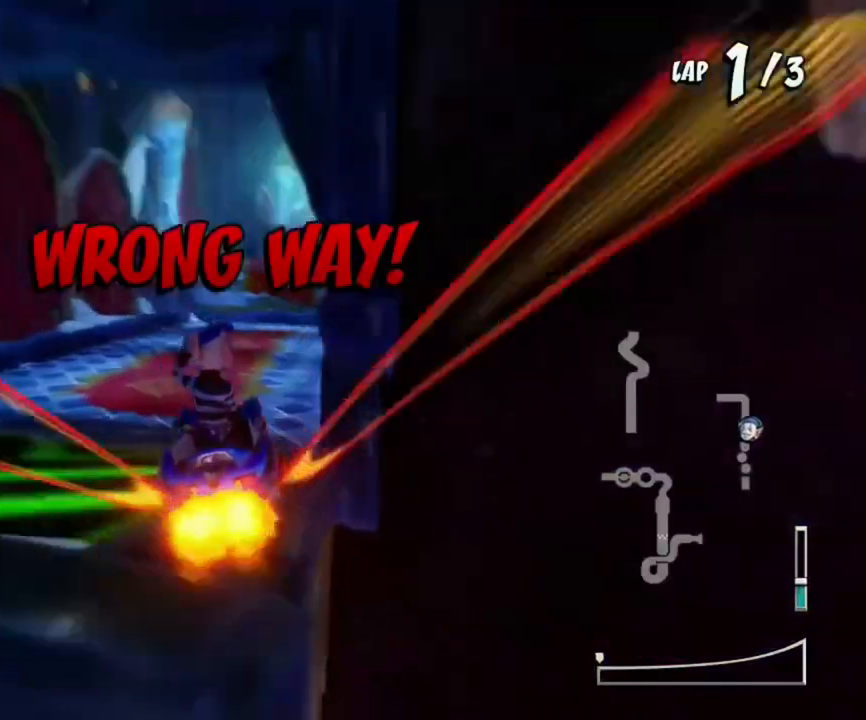
{"buttons": ["SQUARE", "L3"], "left_stick": "down-right", "events": [[300, "L3", "down"], [300, "left_stick", "down-right"]]}
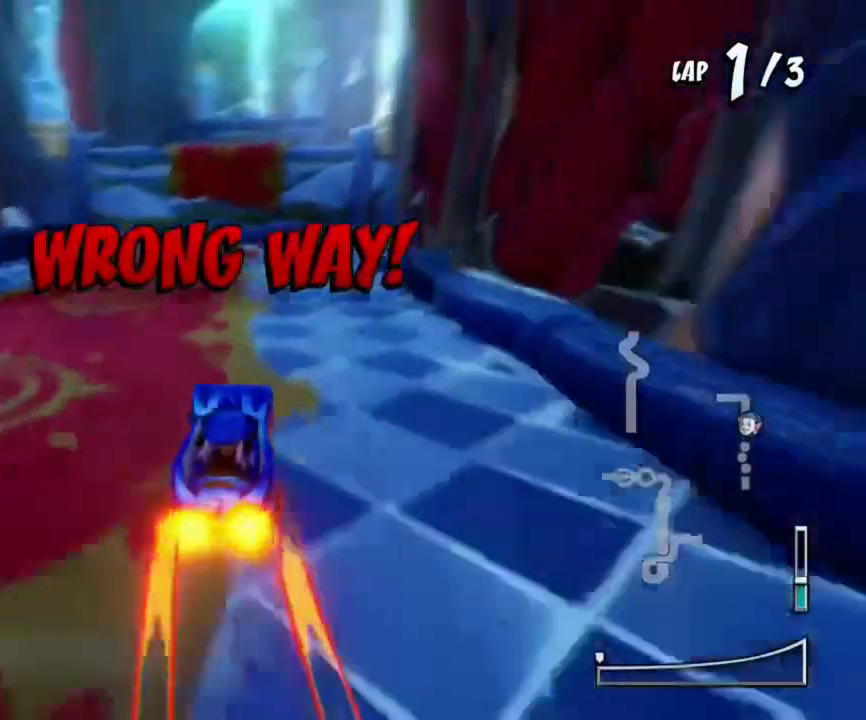
{"buttons": ["SQUARE", "L3"], "left_stick": "down-left", "events": [[100, "left_stick", "down-left"]]}
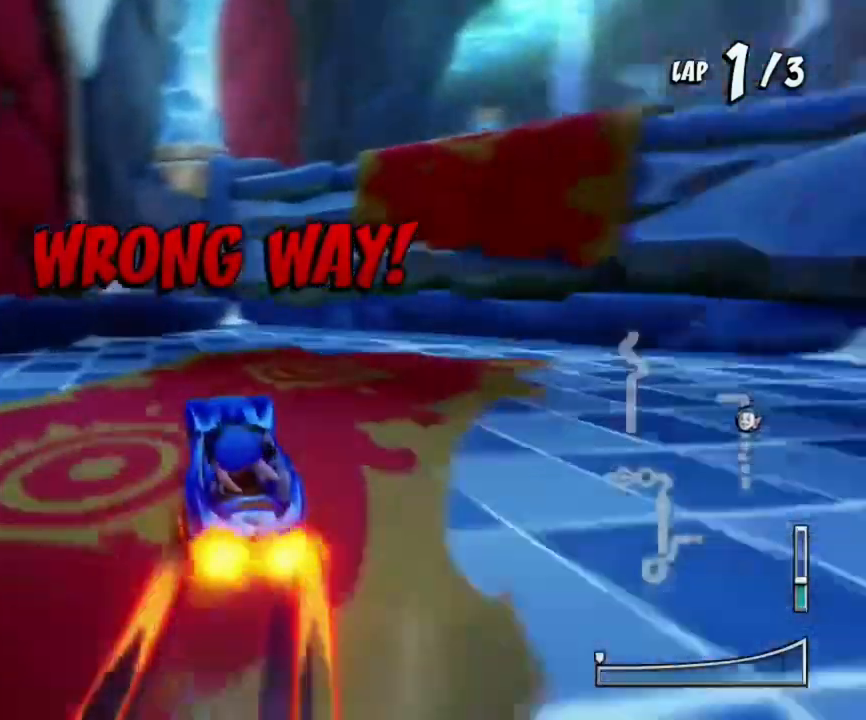
{"buttons": ["SQUARE", "R1", "L3"], "left_stick": "down-left", "events": [[334, "R1", "down"]]}
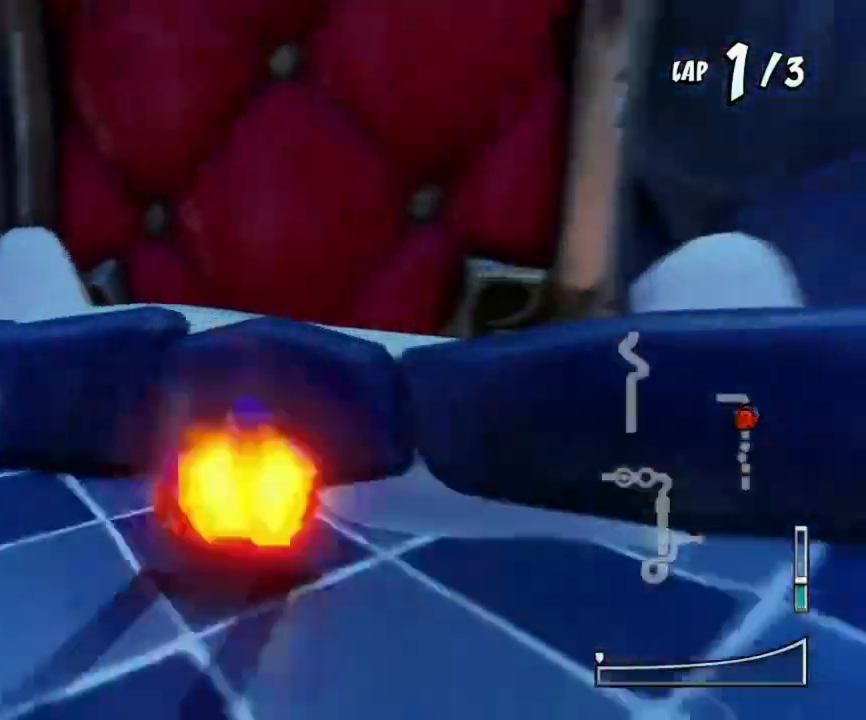
{"buttons": ["SQUARE", "L3"], "left_stick": "down-left", "events": [[167, "R1", "up"]]}
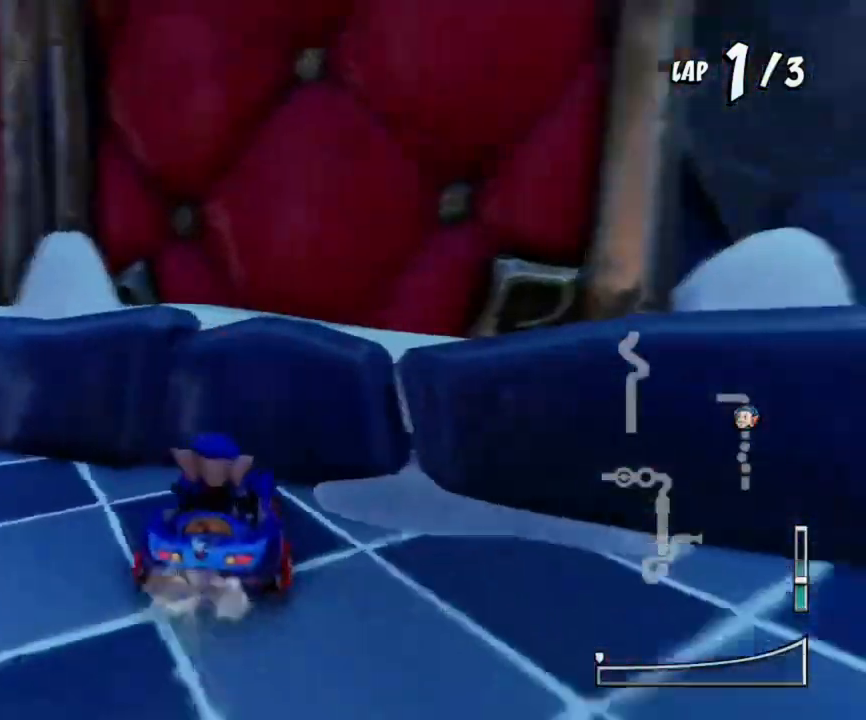
{"buttons": ["SQUARE", "L3"], "left_stick": "down-left", "events": []}
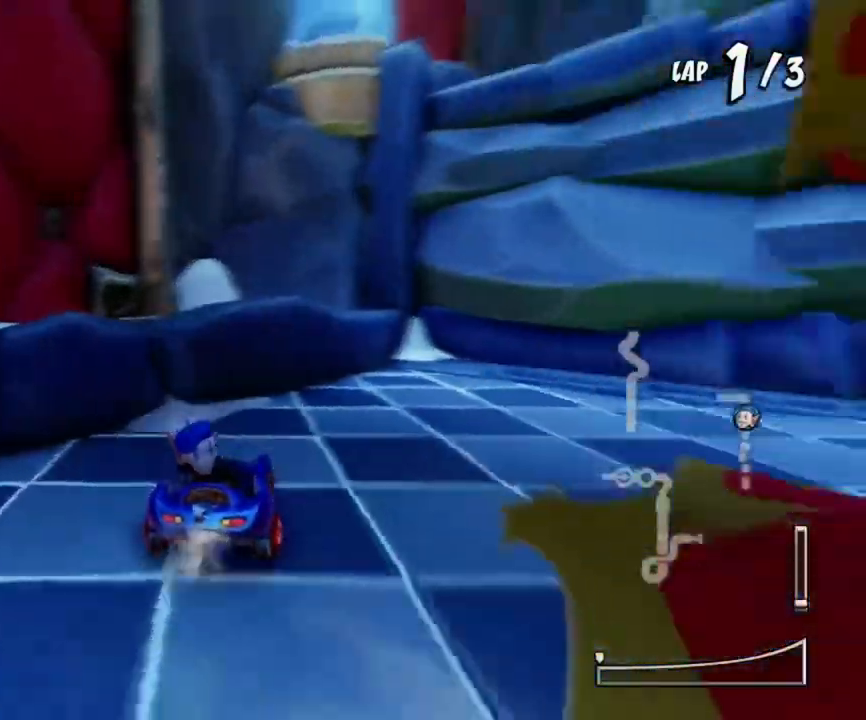
{"buttons": ["SQUARE"], "left_stick": "down-left", "events": [[167, "L3", "up"]]}
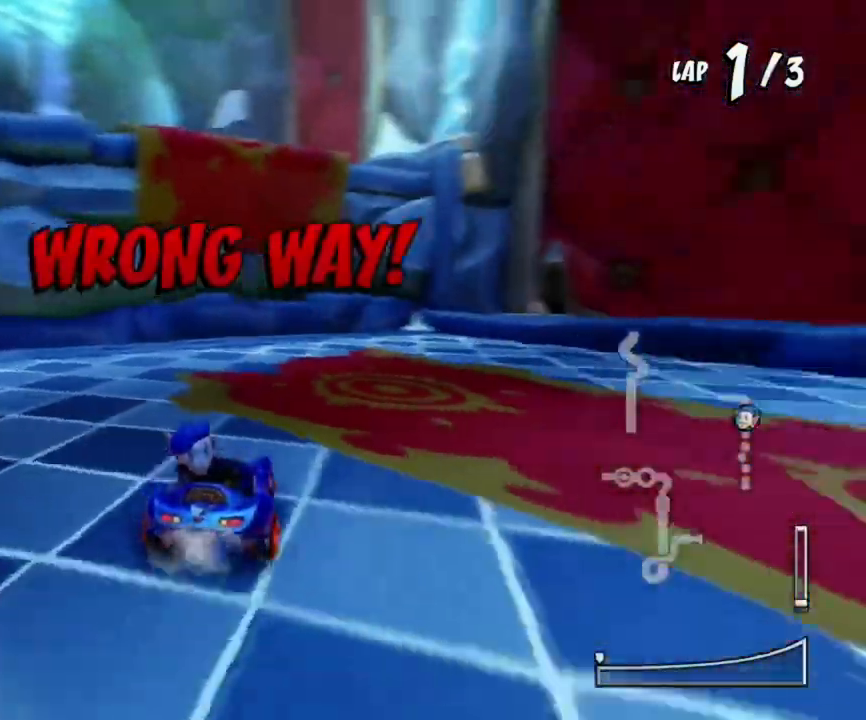
{"buttons": ["CROSS"], "left_stick": "center", "events": [[133, "CROSS", "down"], [267, "R1", "down"], [367, "SQUARE", "up"], [400, "R1", "up"], [467, "left_stick", "center"]]}
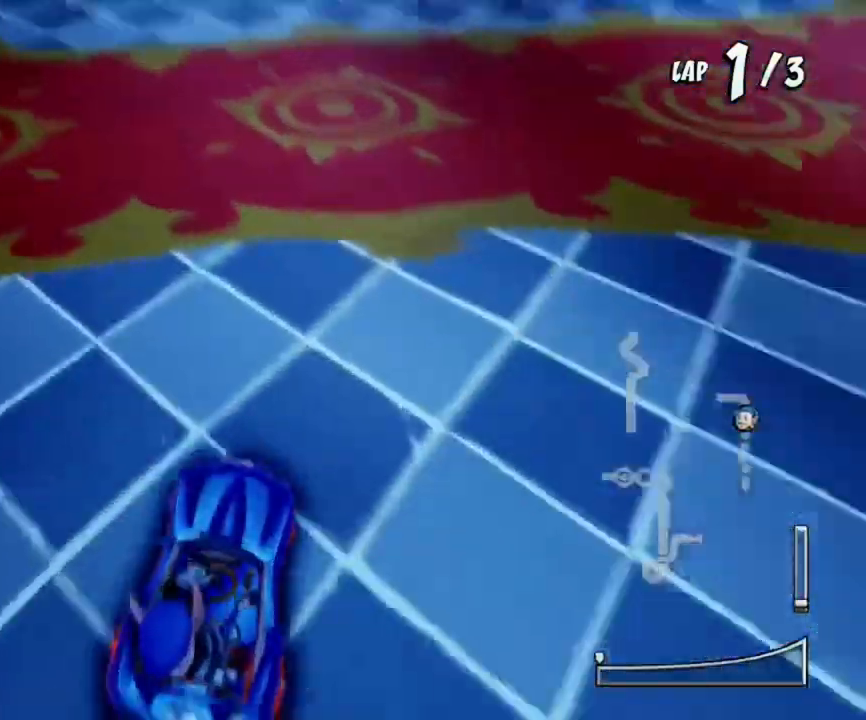
{"buttons": ["CROSS"], "left_stick": "right", "events": [[134, "left_stick", "right"]]}
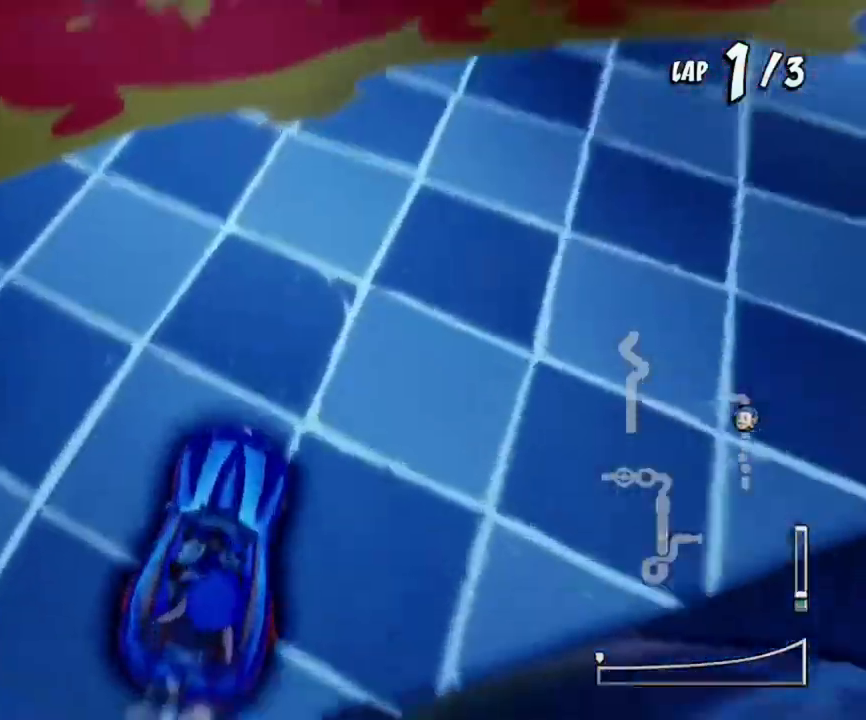
{"buttons": ["CROSS"], "left_stick": "right", "events": []}